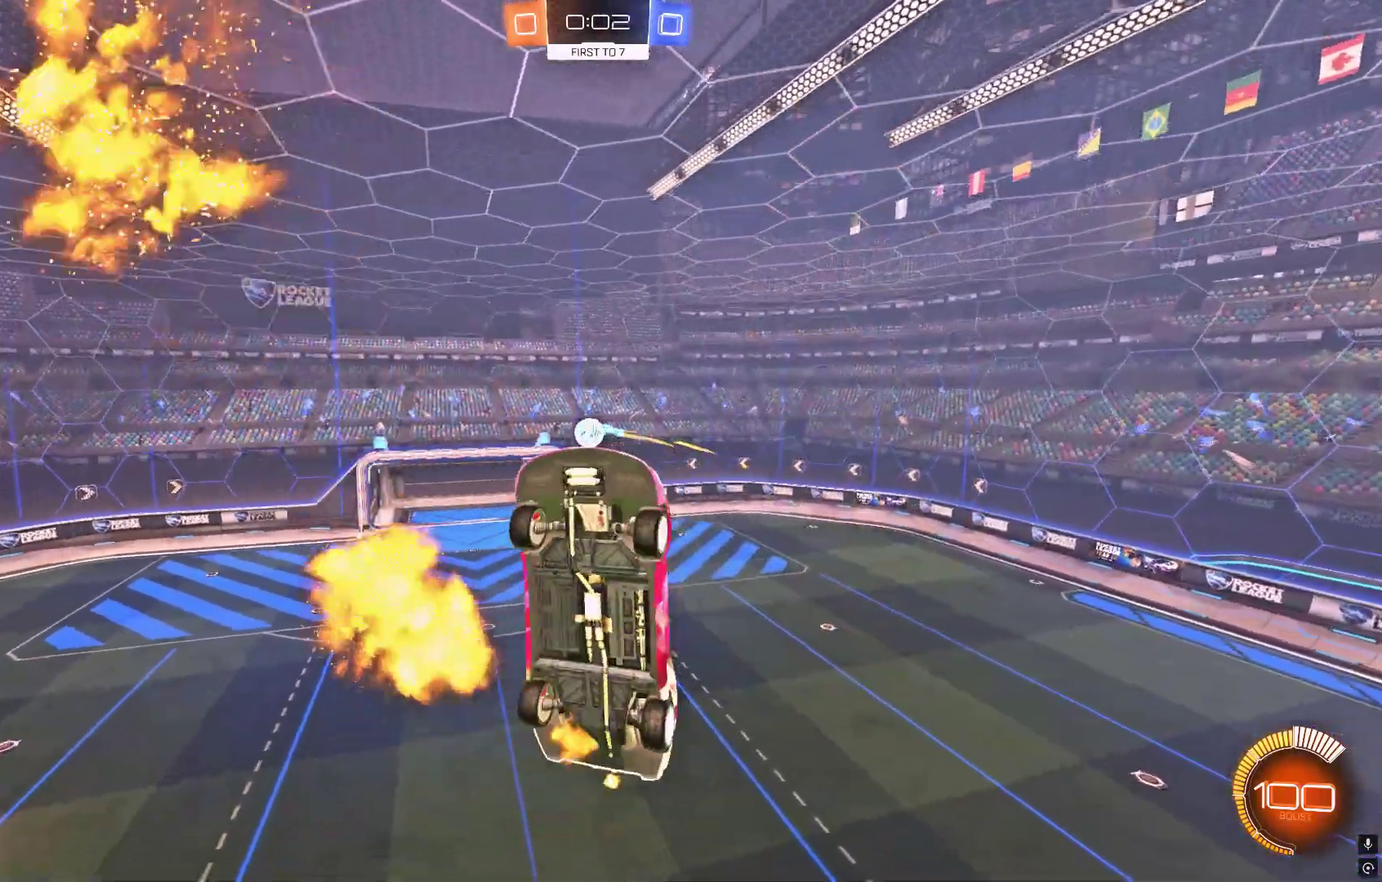
Gameplay with a controller (Xbox layout); each line is a JSON object with the inputs held at the frame after it (dt_ms = milliseconds from this image to that frame). "events" lists button and stick changes between this image and that frame as [ms after this image, input, new state], when the widget could be followed in between. Not read: L3 R3.
{"dt_ms": 300, "buttons": ["R2"], "left_stick": "center", "events": [[34, "left_stick", "center"], [300, "L1", "up"]]}
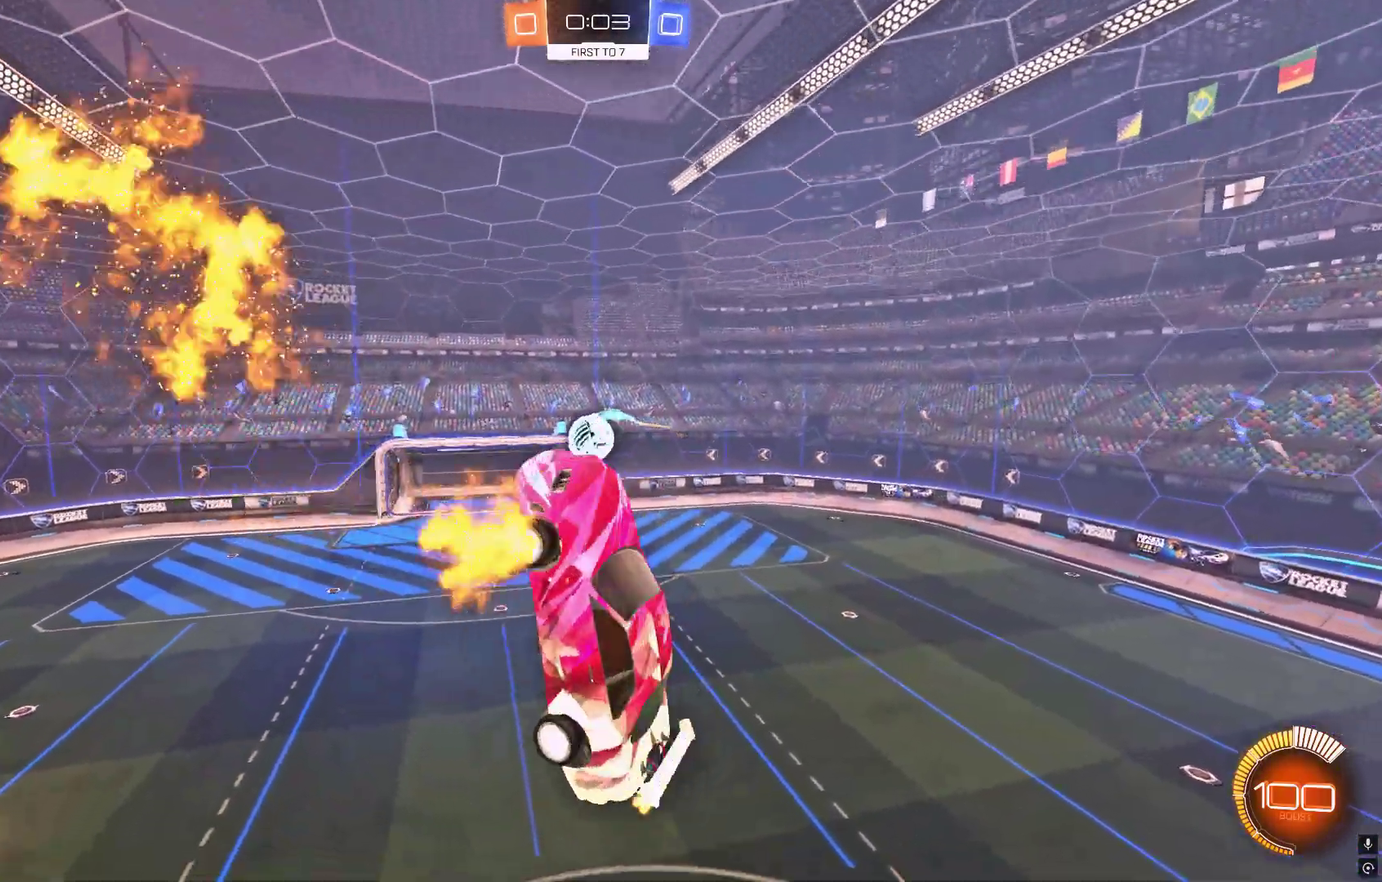
{"dt_ms": 200, "buttons": ["L1", "R2"], "left_stick": "left"}
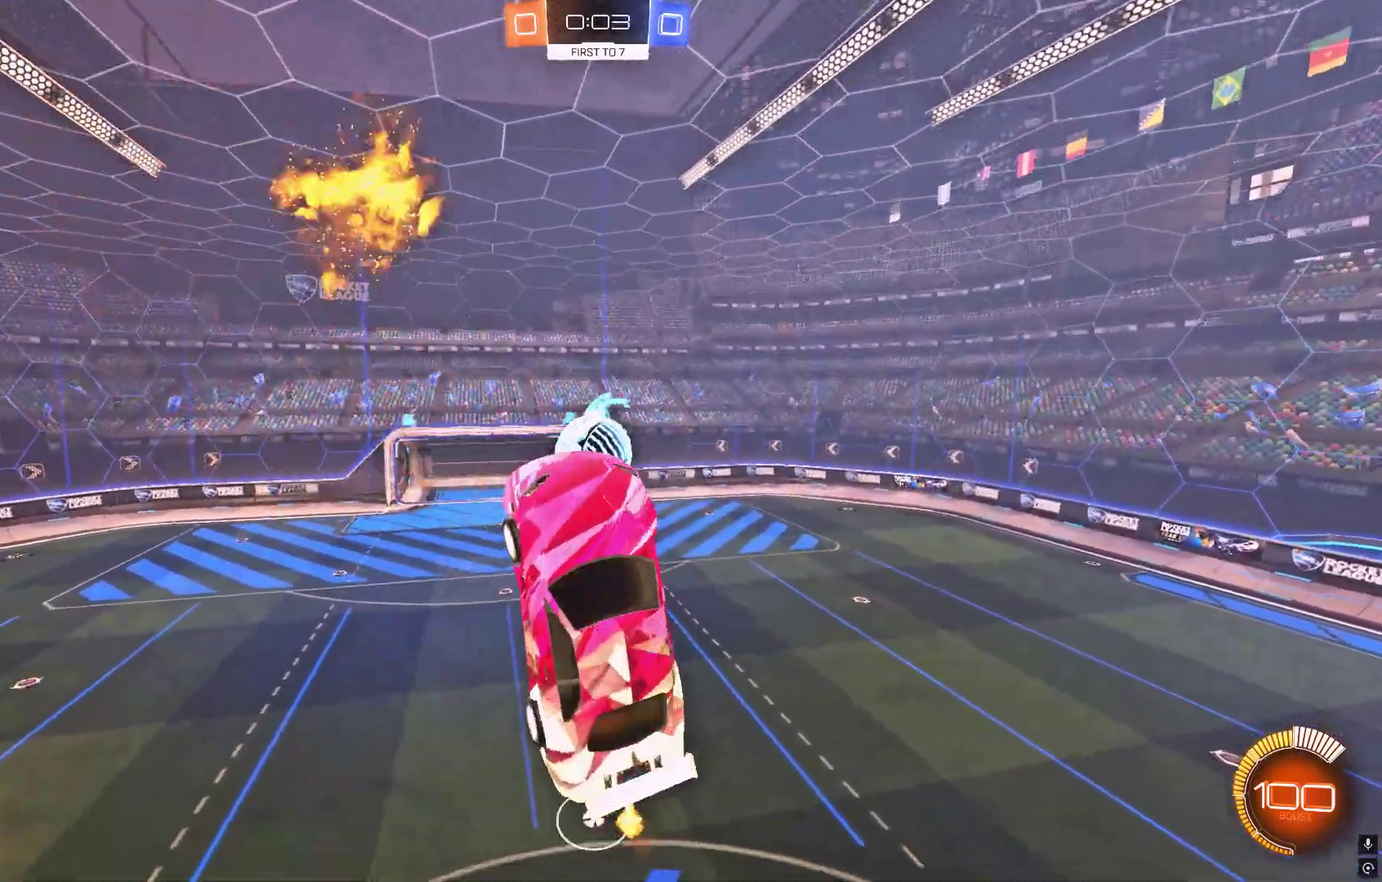
{"dt_ms": 200, "buttons": ["A", "R1", "R2"], "left_stick": "up-left"}
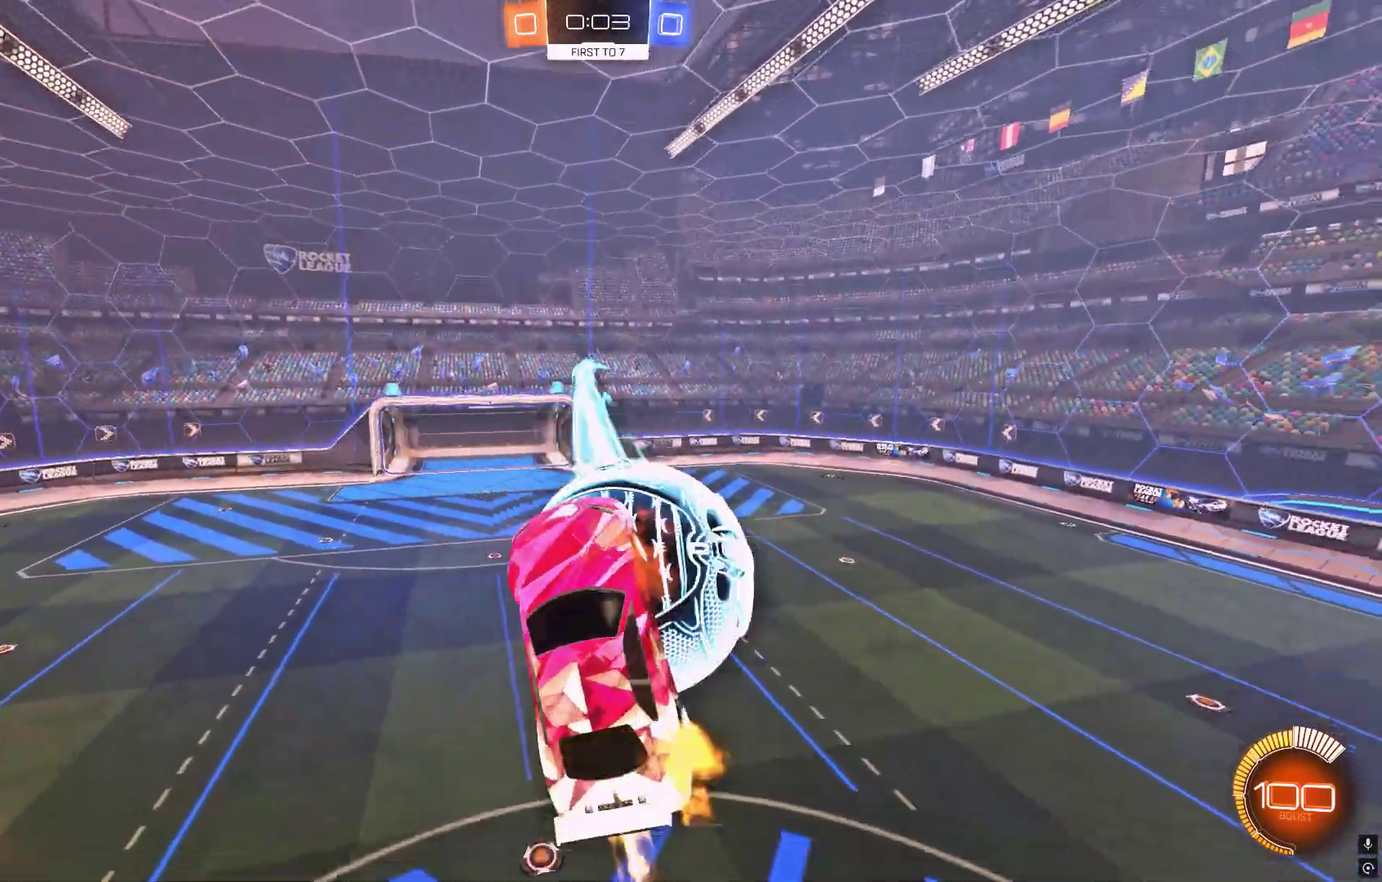
{"dt_ms": 100, "buttons": ["R2"], "left_stick": "down", "events": [[100, "A", "up"], [100, "R1", "up"], [100, "left_stick", "down"]]}
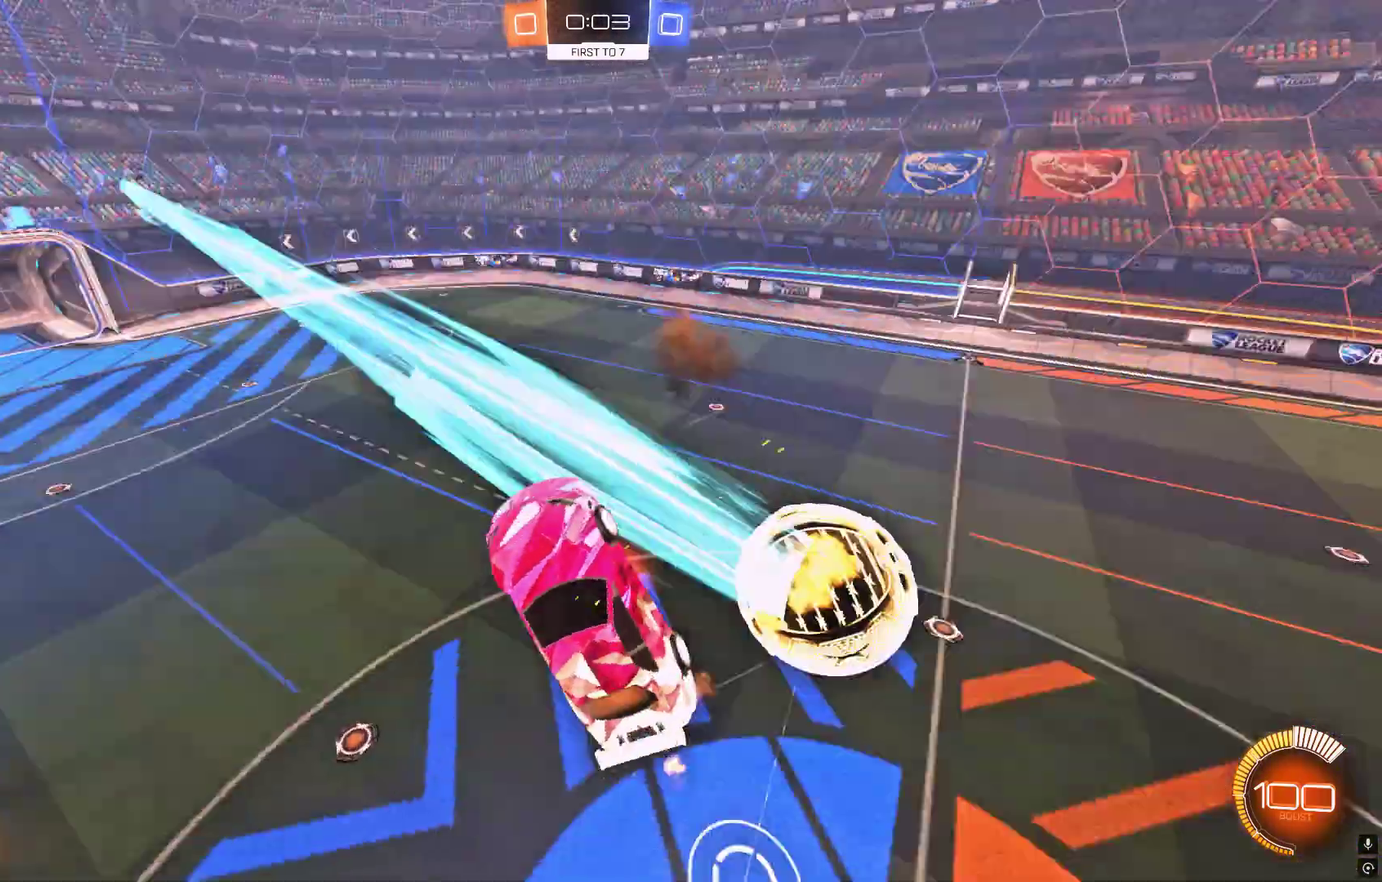
{"dt_ms": 200, "buttons": ["L1", "R2"], "left_stick": "center", "events": [[34, "L1", "down"], [200, "left_stick", "center"]]}
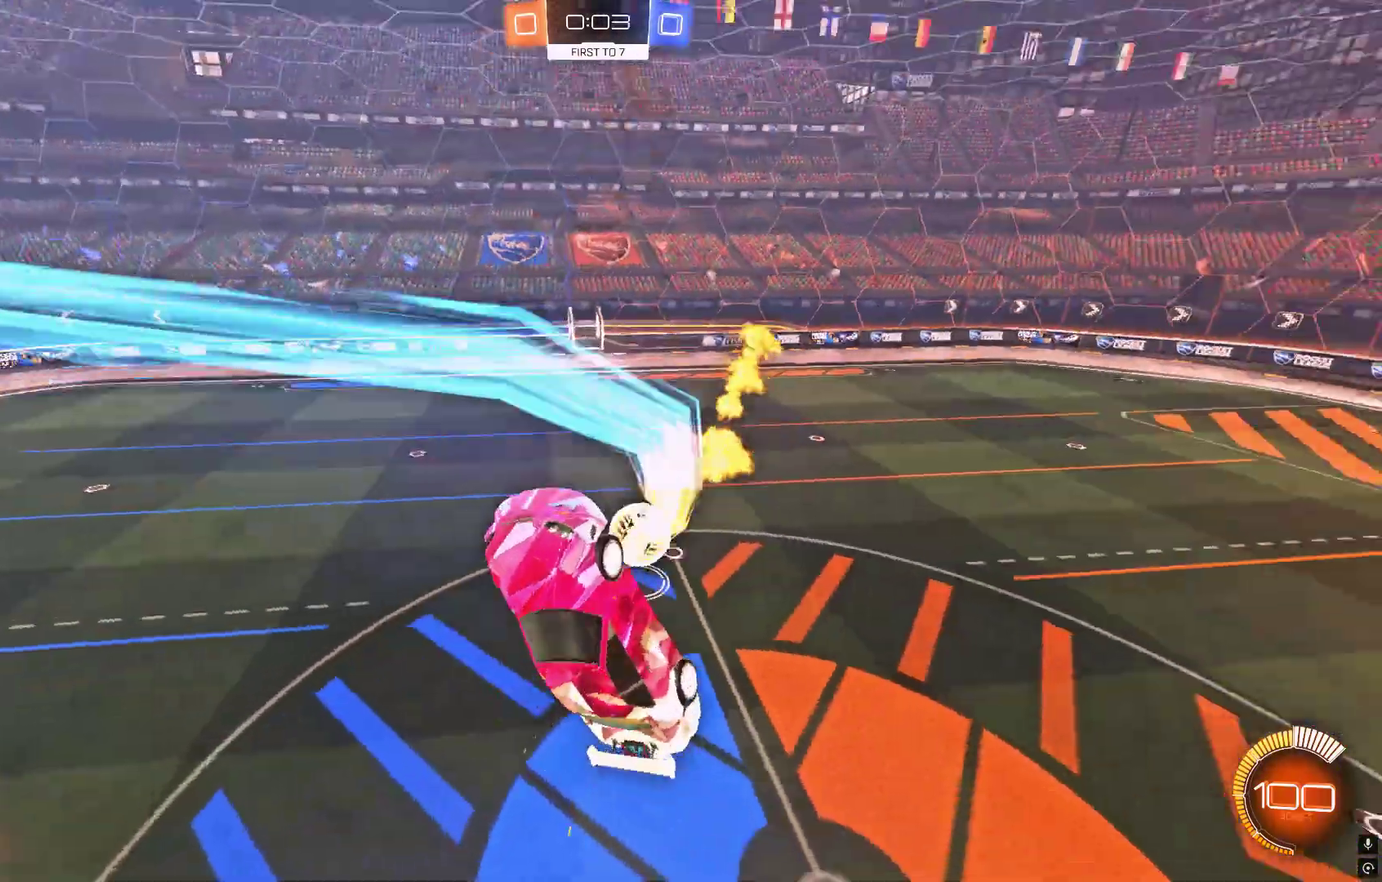
{"dt_ms": 200, "buttons": ["L1", "R2"], "left_stick": "down", "events": [[134, "left_stick", "down"]]}
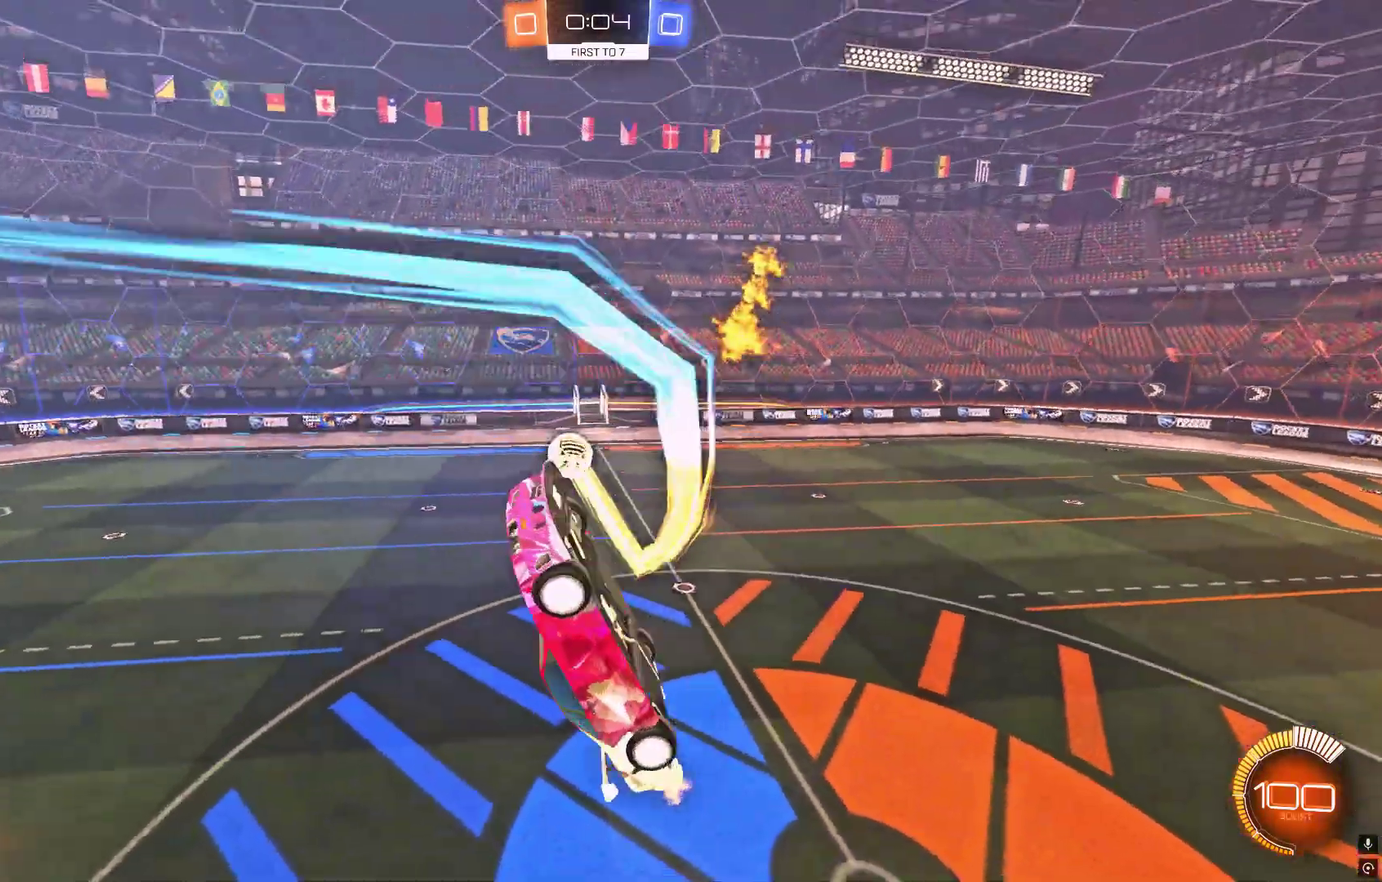
{"dt_ms": 200, "buttons": ["L1", "R2"], "left_stick": "right", "events": [[134, "left_stick", "right"]]}
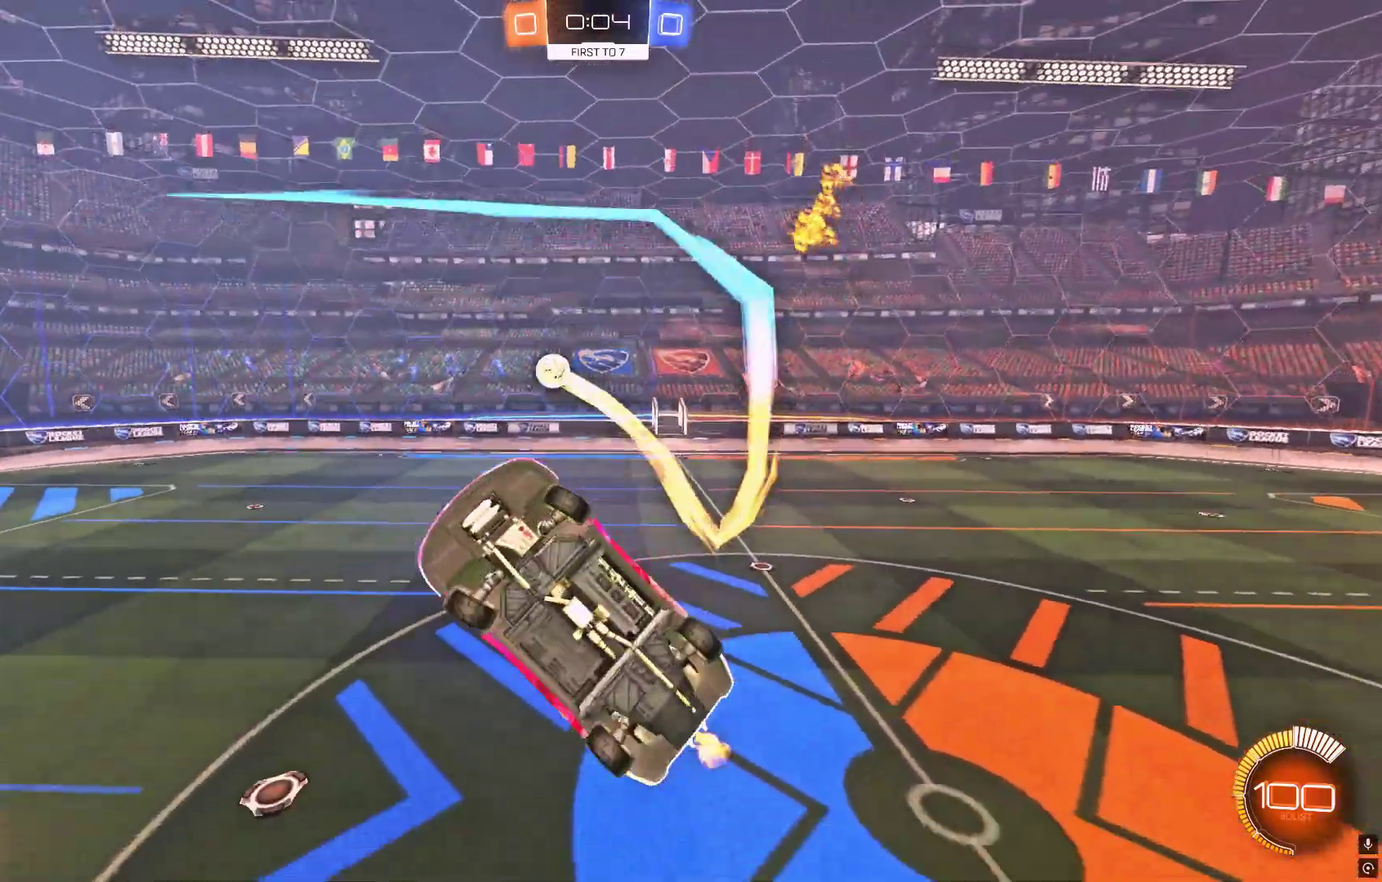
{"dt_ms": 100, "buttons": ["L1", "R2"], "left_stick": "up", "events": [[100, "left_stick", "up"]]}
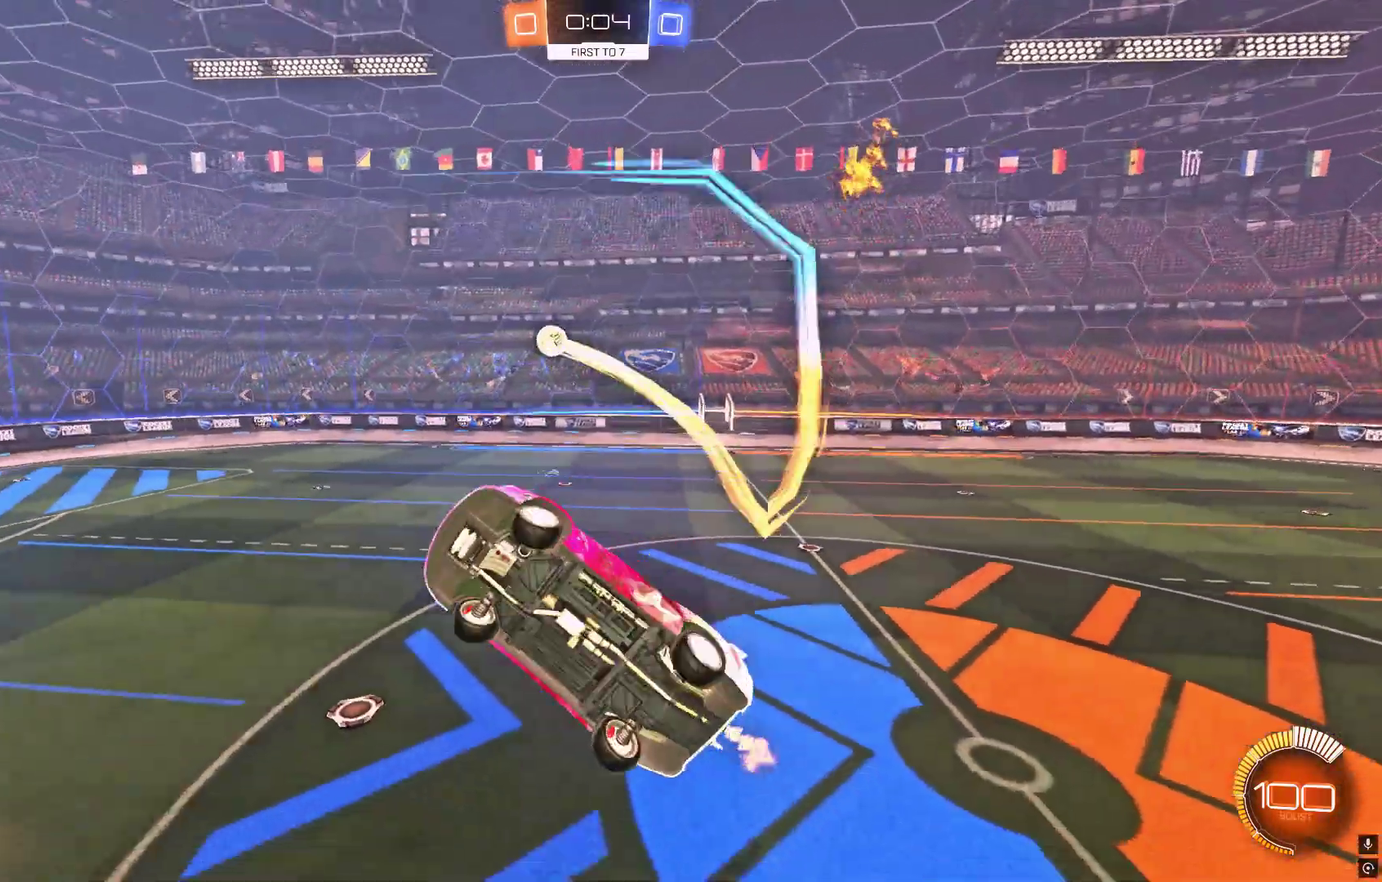
{"dt_ms": 200, "buttons": ["Y", "R2"], "left_stick": "left", "events": [[67, "left_stick", "up-left"], [100, "Y", "down"], [134, "left_stick", "left"], [200, "L1", "up"]]}
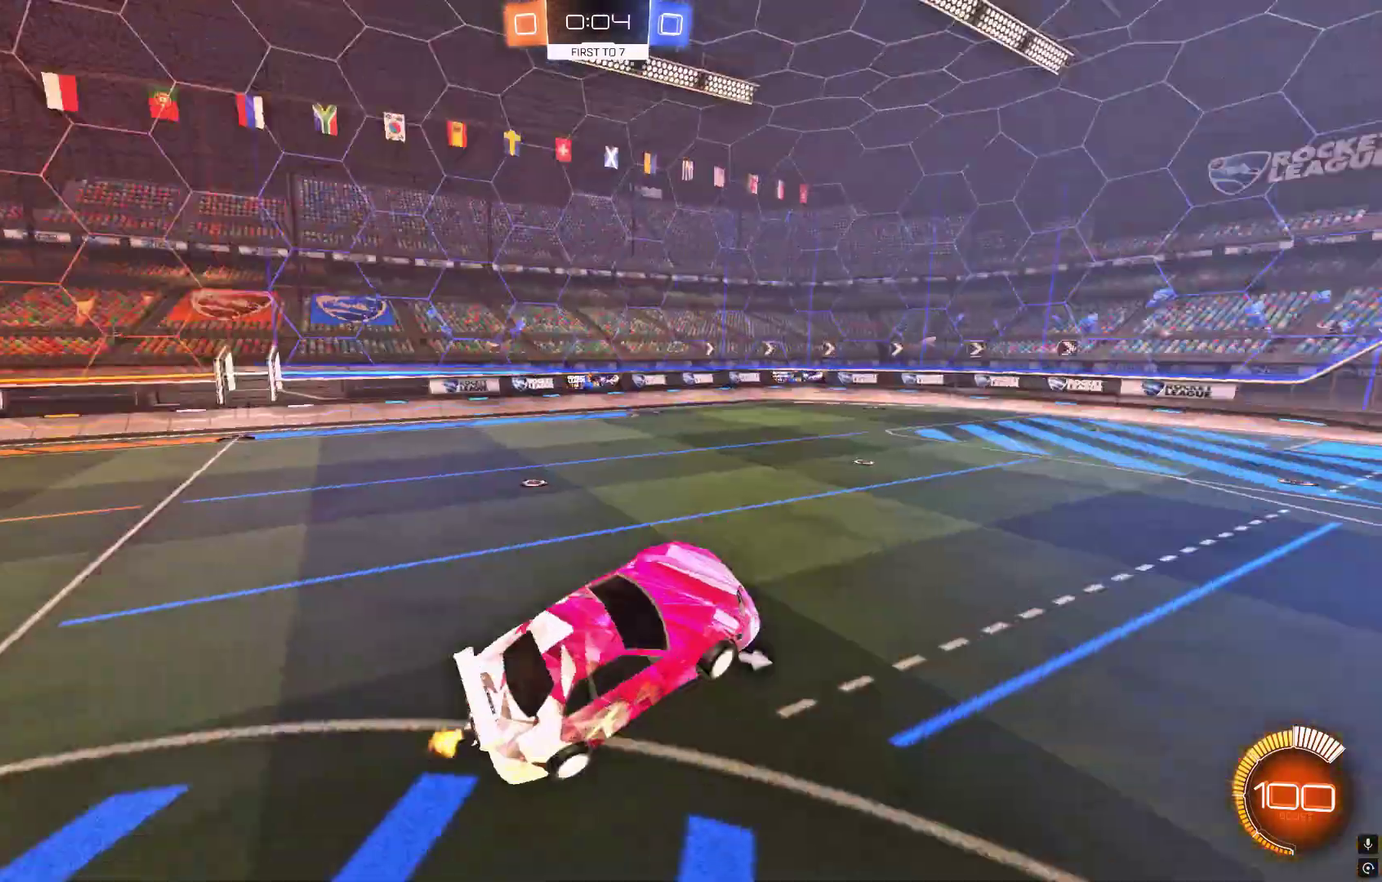
{"dt_ms": 100, "buttons": ["R2"], "left_stick": "center"}
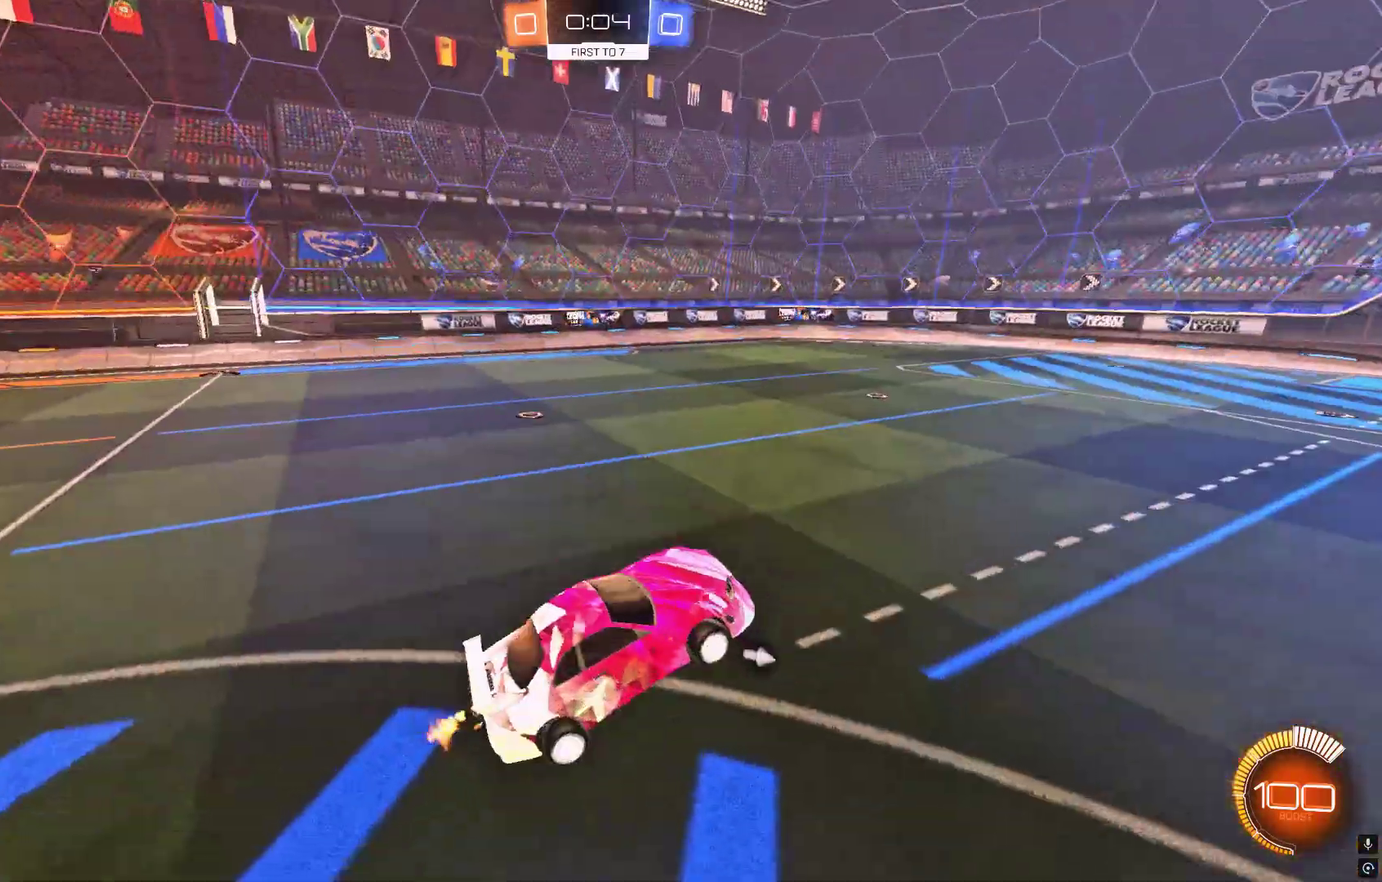
{"dt_ms": 200, "buttons": ["R1", "R2"], "left_stick": "up-right"}
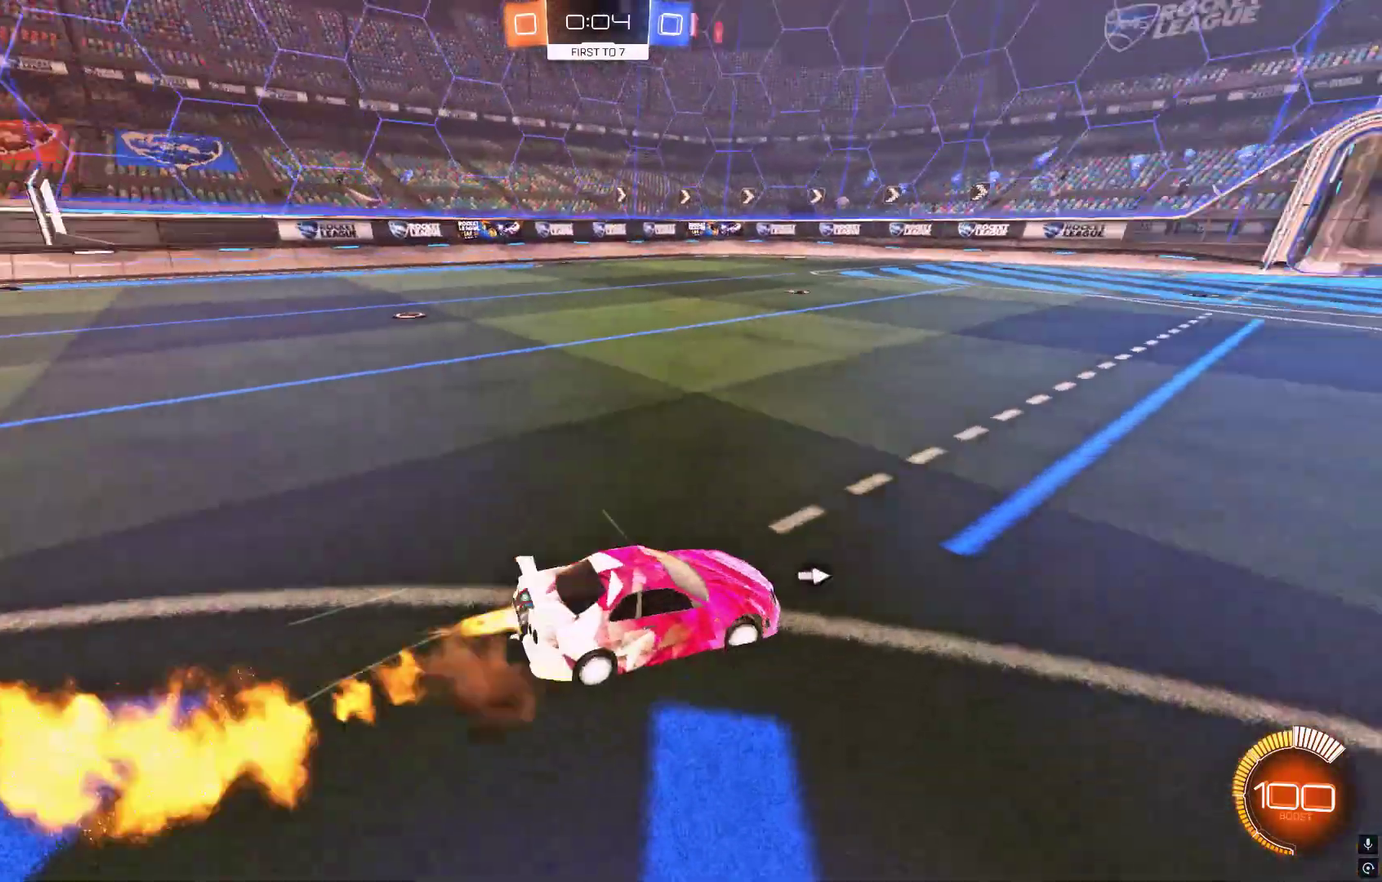
{"dt_ms": 100, "buttons": ["Y", "L1", "R1", "R2"], "left_stick": "right", "events": [[34, "left_stick", "right"], [67, "L1", "down"], [100, "Y", "down"]]}
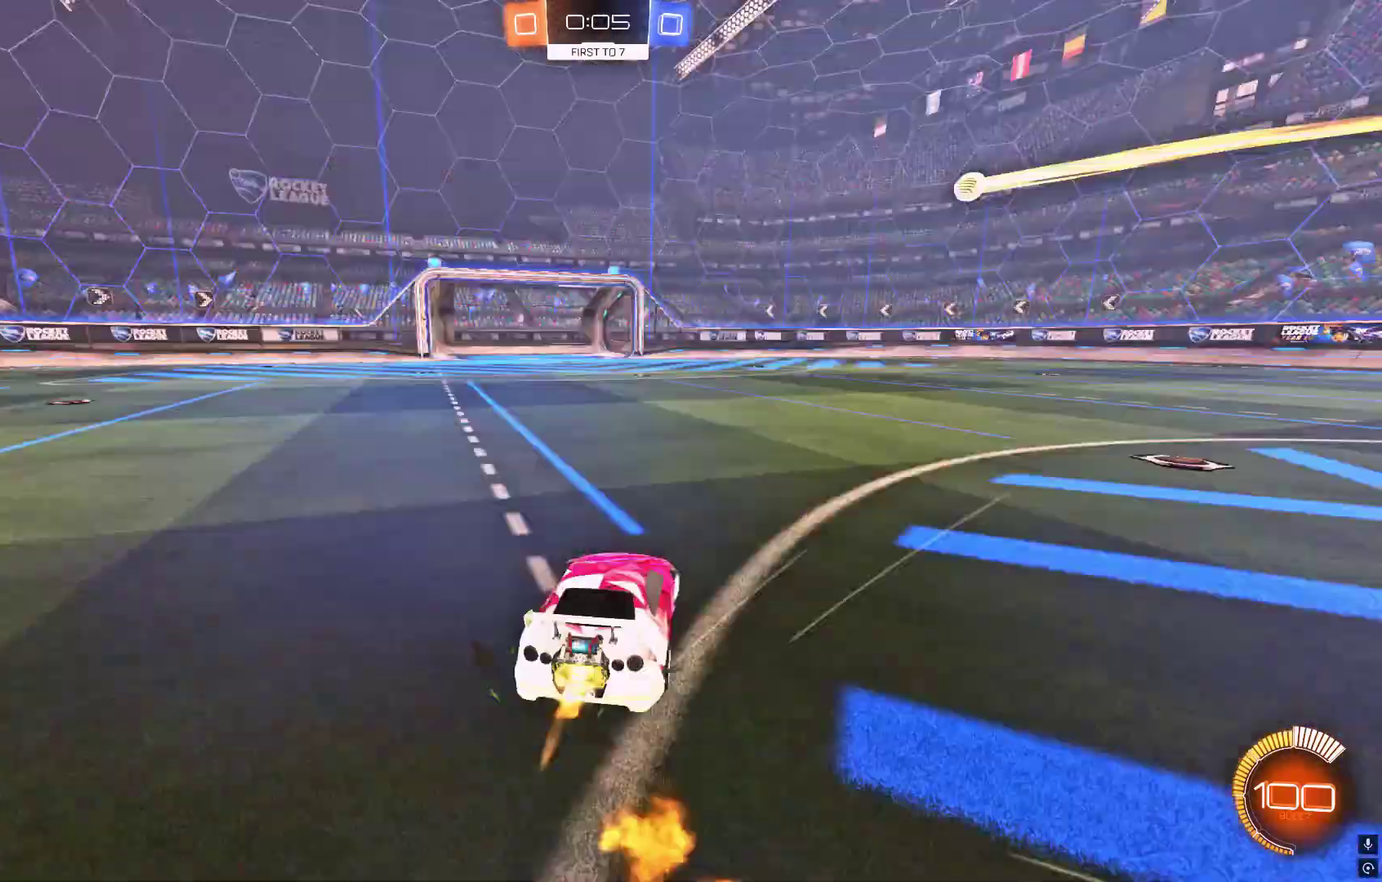
{"dt_ms": 200, "buttons": ["R2"], "left_stick": "right", "events": [[100, "R1", "up"], [100, "Y", "up"], [134, "L1", "up"]]}
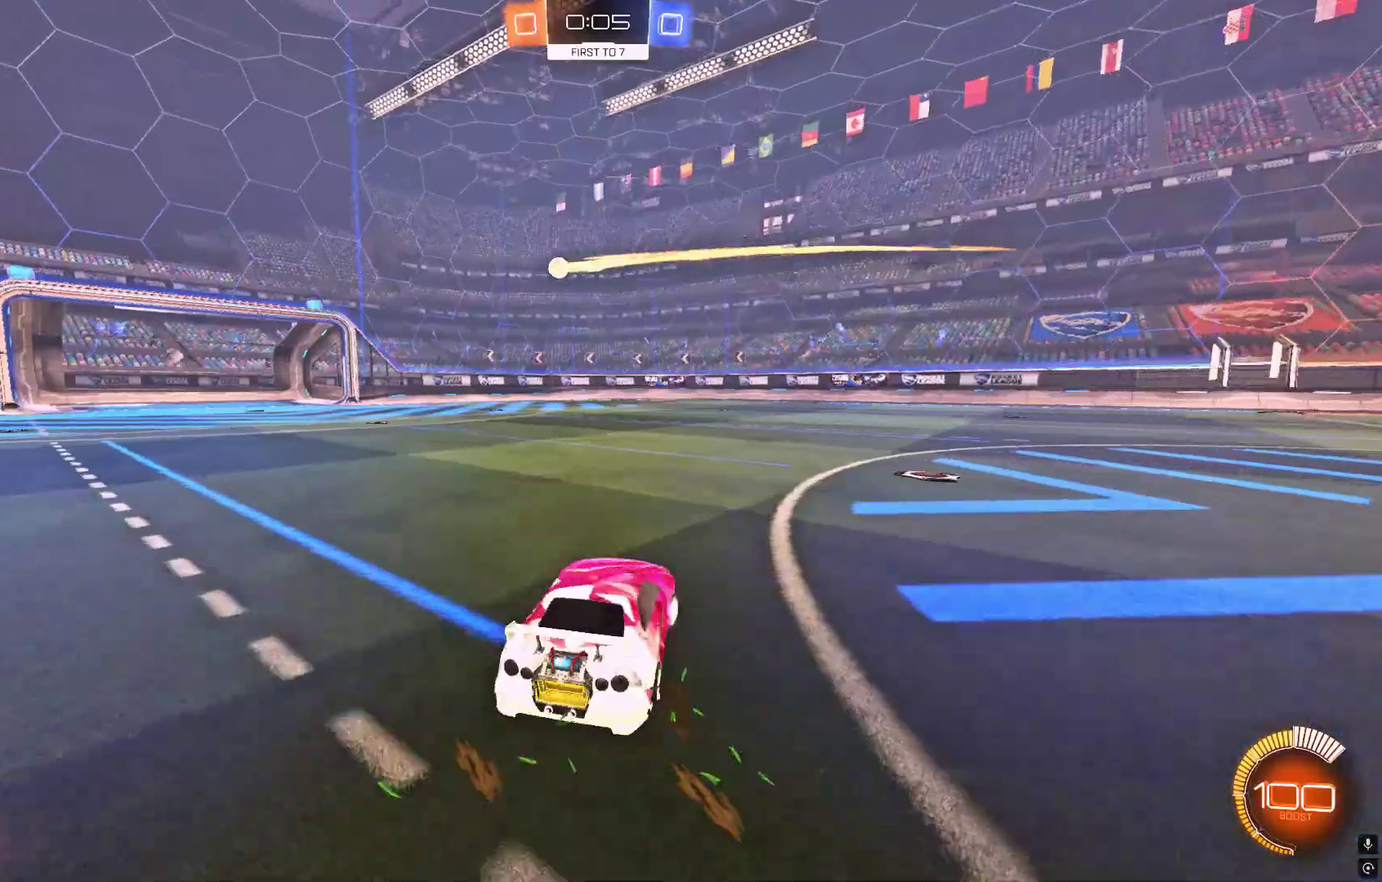
{"dt_ms": 300, "buttons": ["R2"], "left_stick": "right", "events": []}
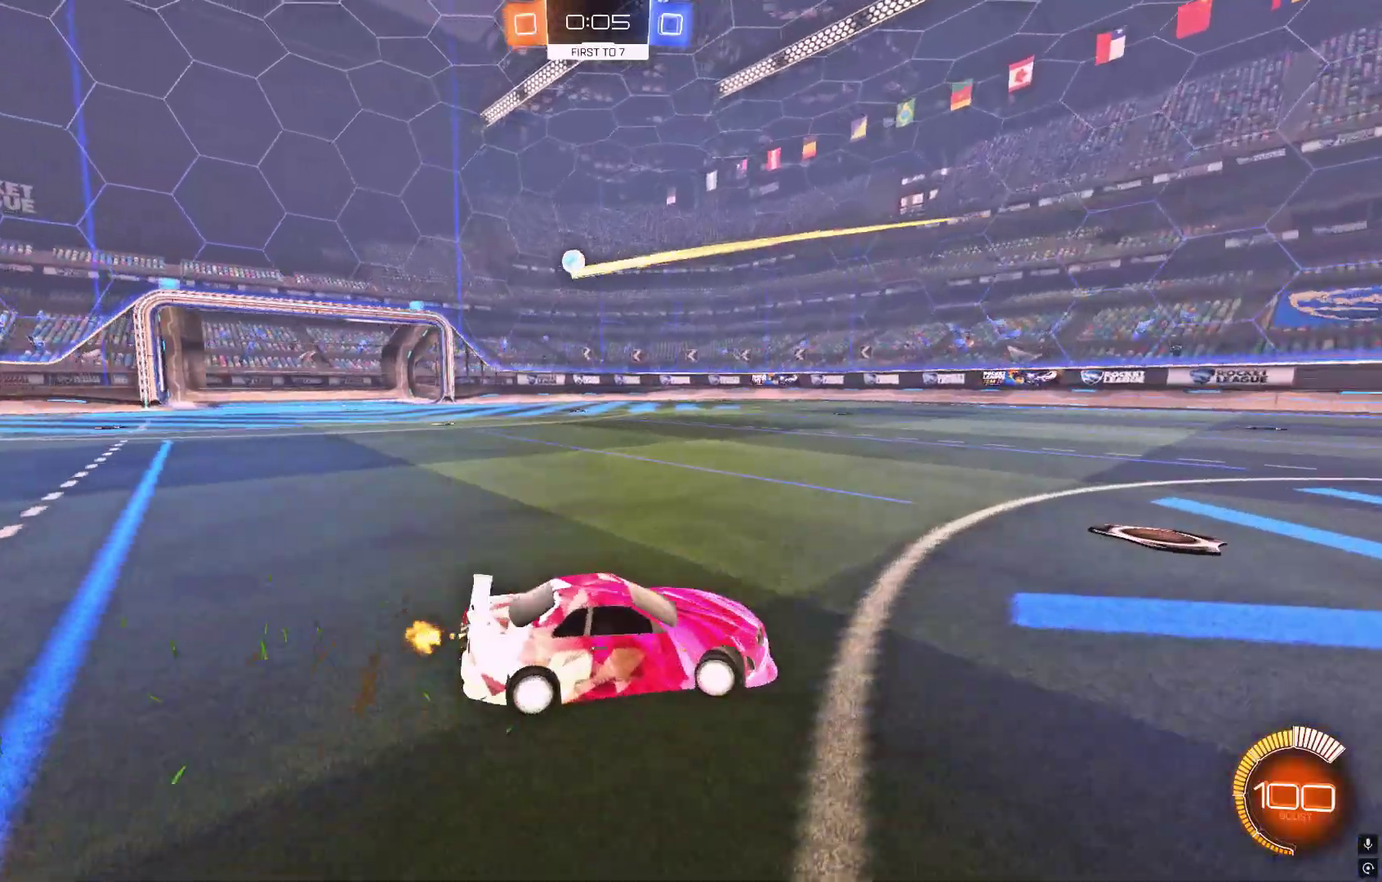
{"dt_ms": 200, "buttons": ["R2"], "left_stick": "center", "events": [[134, "left_stick", "center"]]}
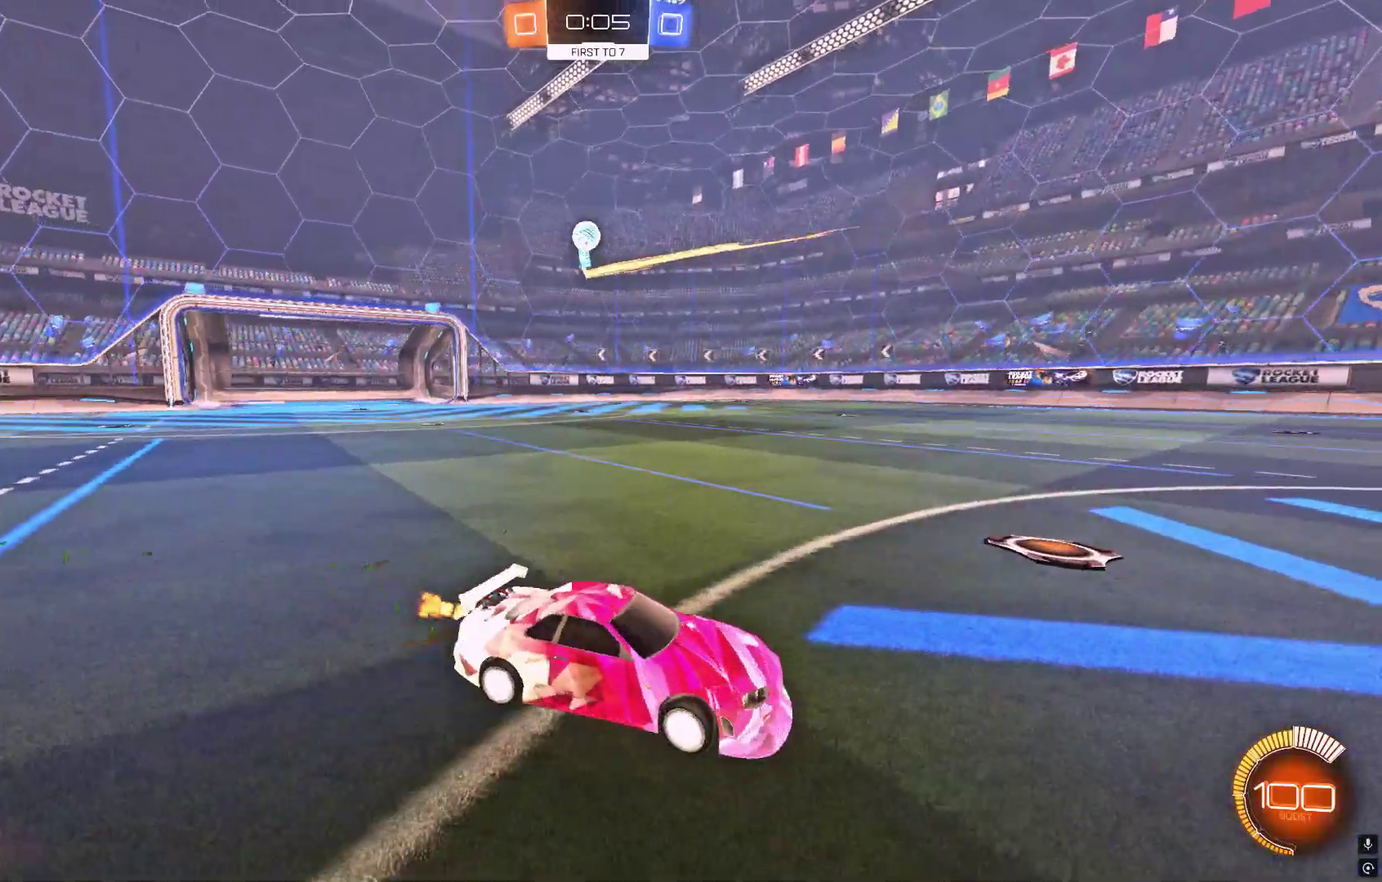
{"dt_ms": 200, "buttons": [], "left_stick": "right", "events": [[34, "R2", "up"], [134, "left_stick", "right"]]}
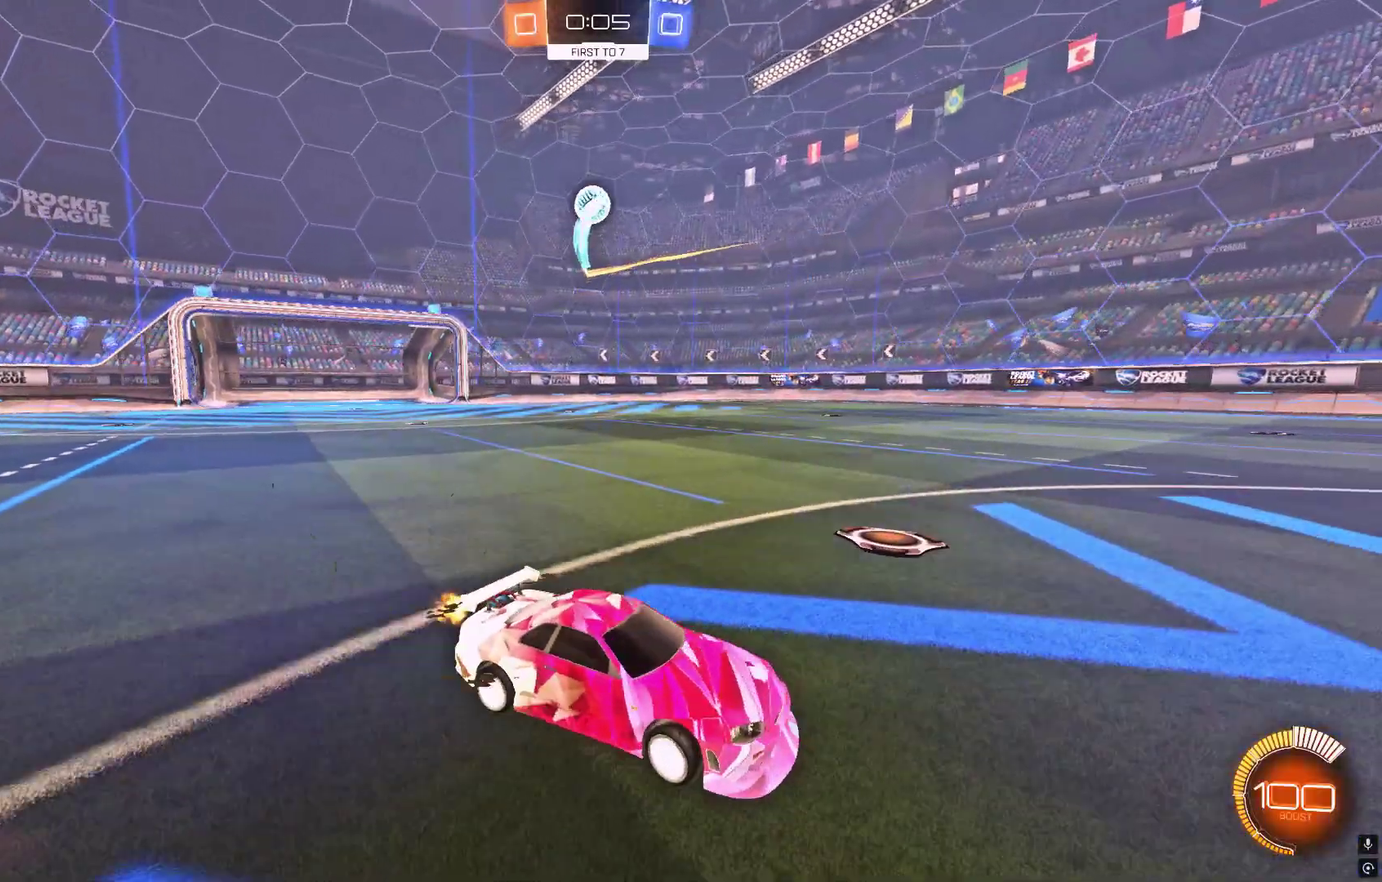
{"dt_ms": 100, "buttons": ["Y"], "left_stick": "right", "events": [[100, "Y", "down"]]}
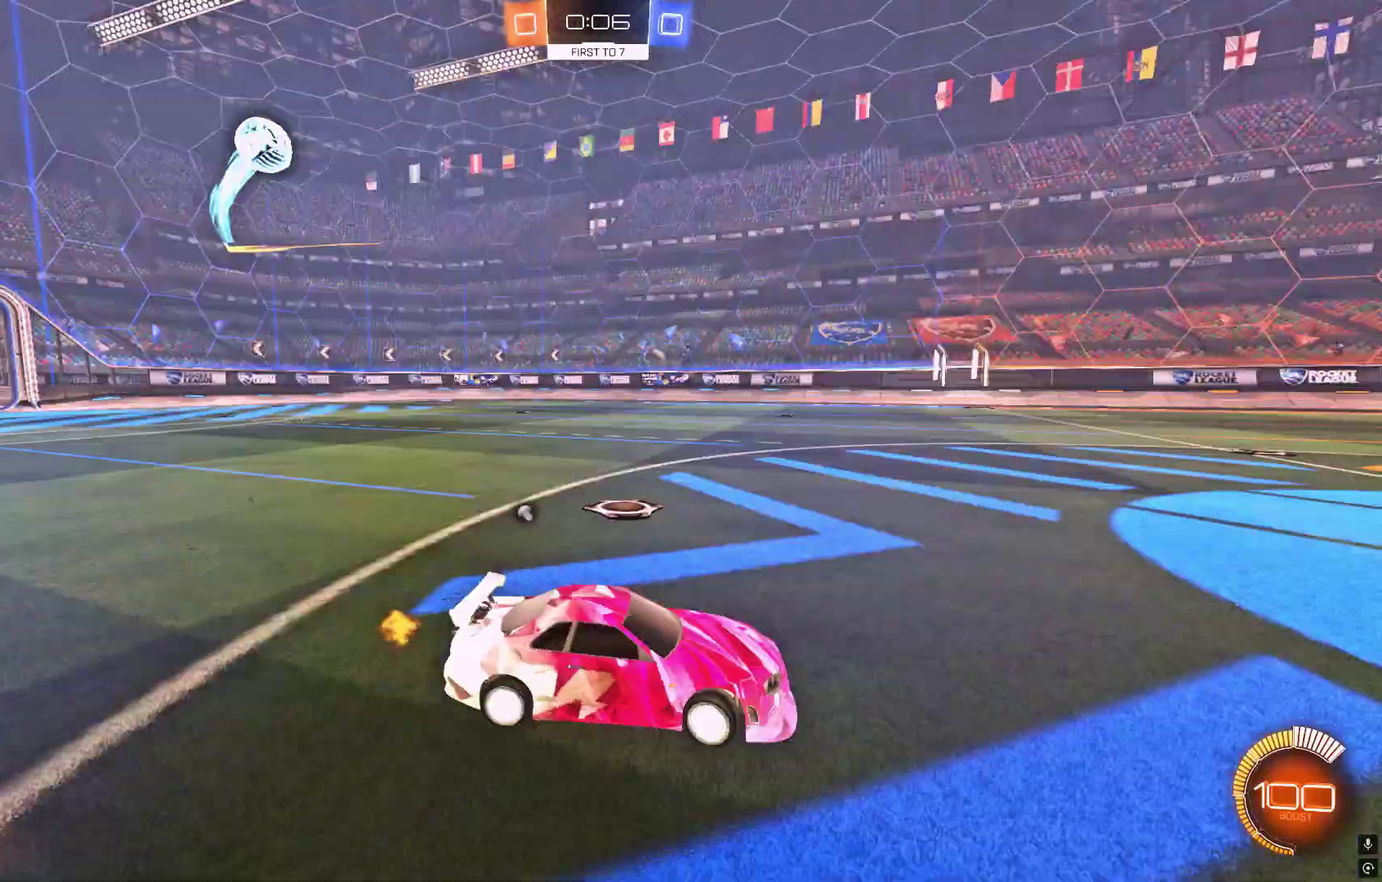
{"dt_ms": 200, "buttons": ["R2"], "left_stick": "center", "events": [[67, "left_stick", "center"], [167, "R2", "down"], [167, "Y", "up"]]}
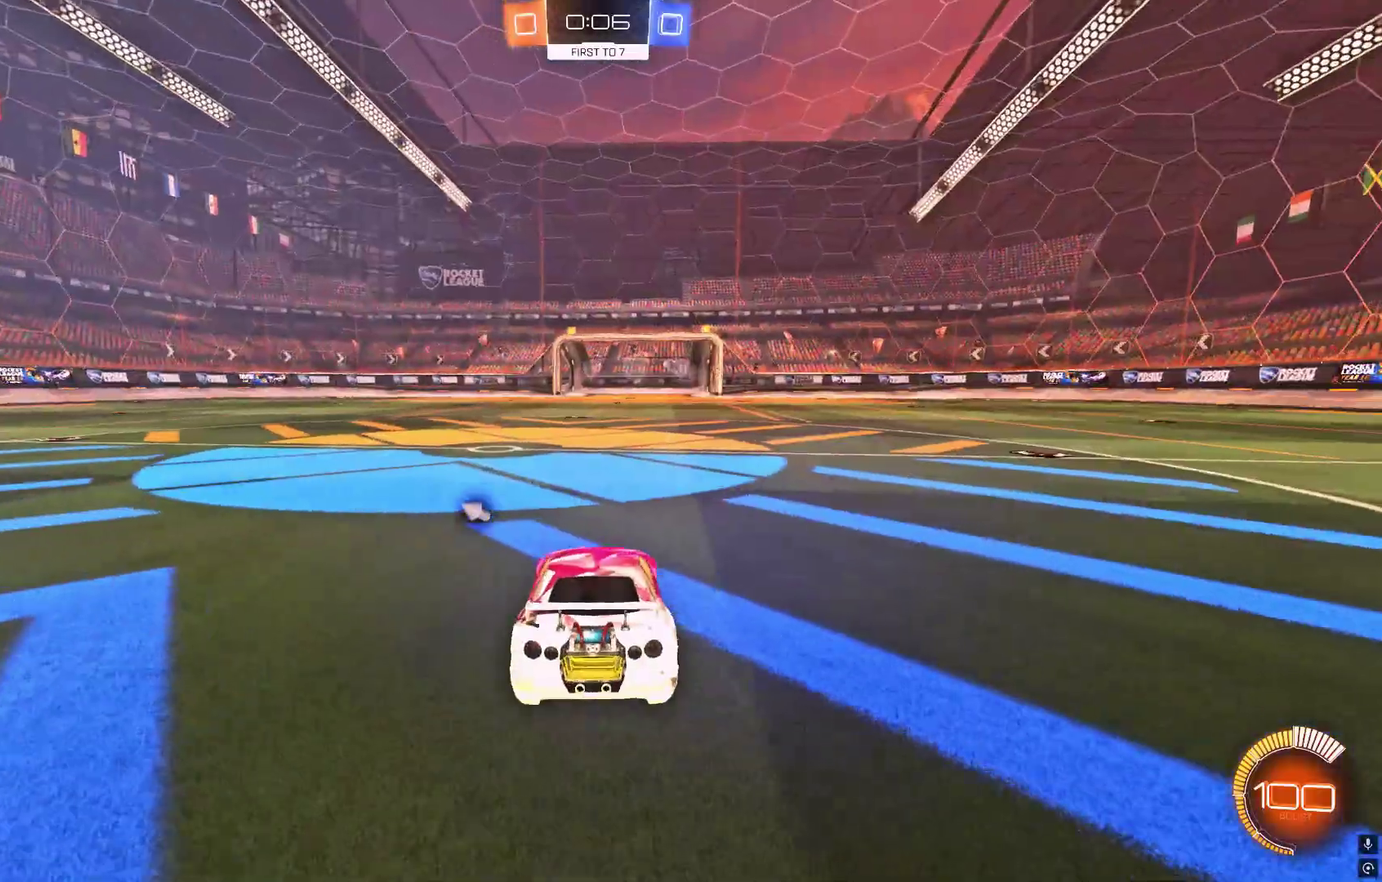
{"dt_ms": 100, "buttons": ["R1", "R2"], "left_stick": "center", "events": [[34, "R1", "down"]]}
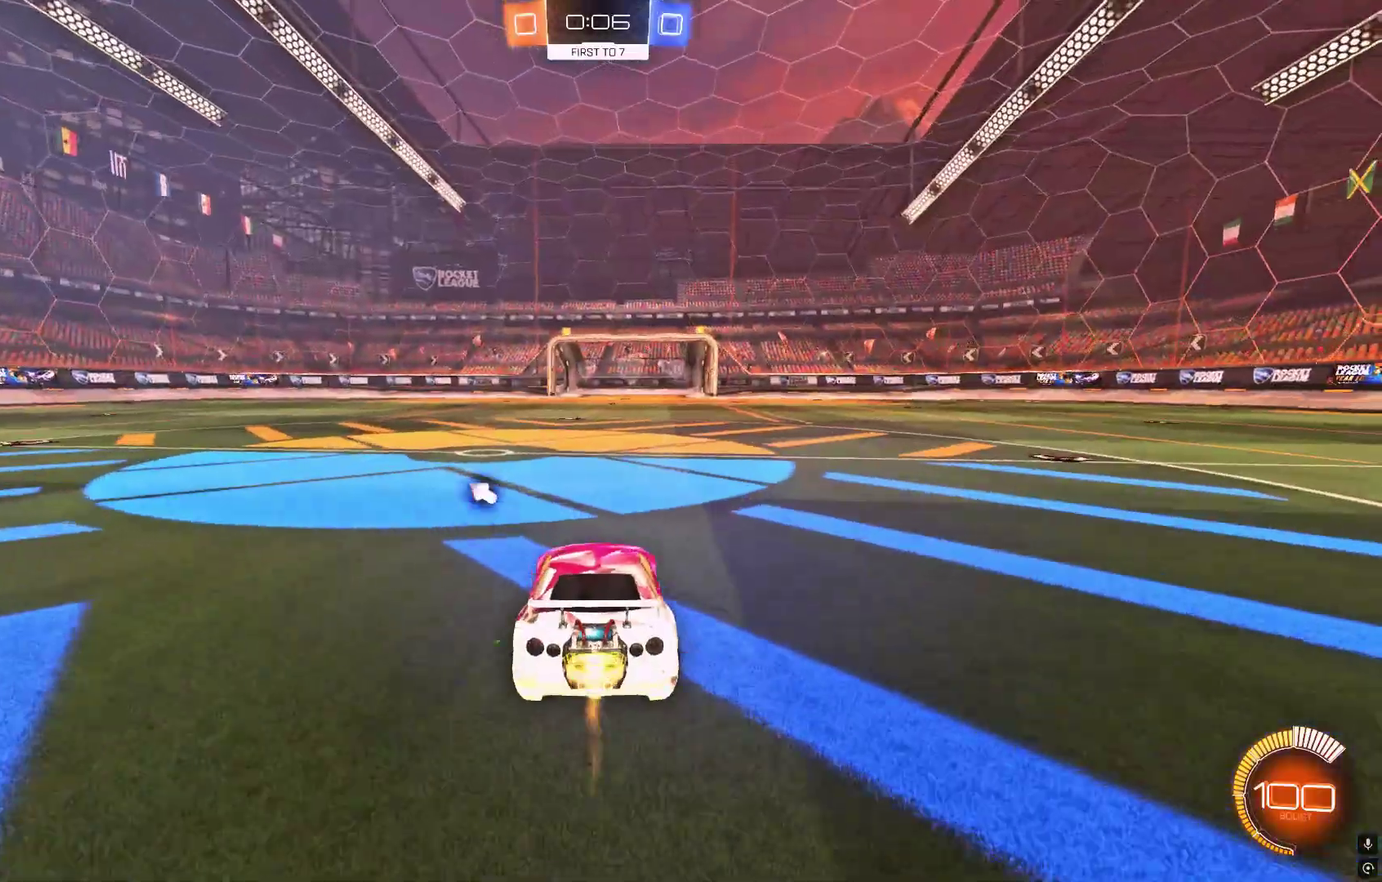
{"dt_ms": 200, "buttons": ["R2"], "left_stick": "center", "events": [[200, "R1", "up"]]}
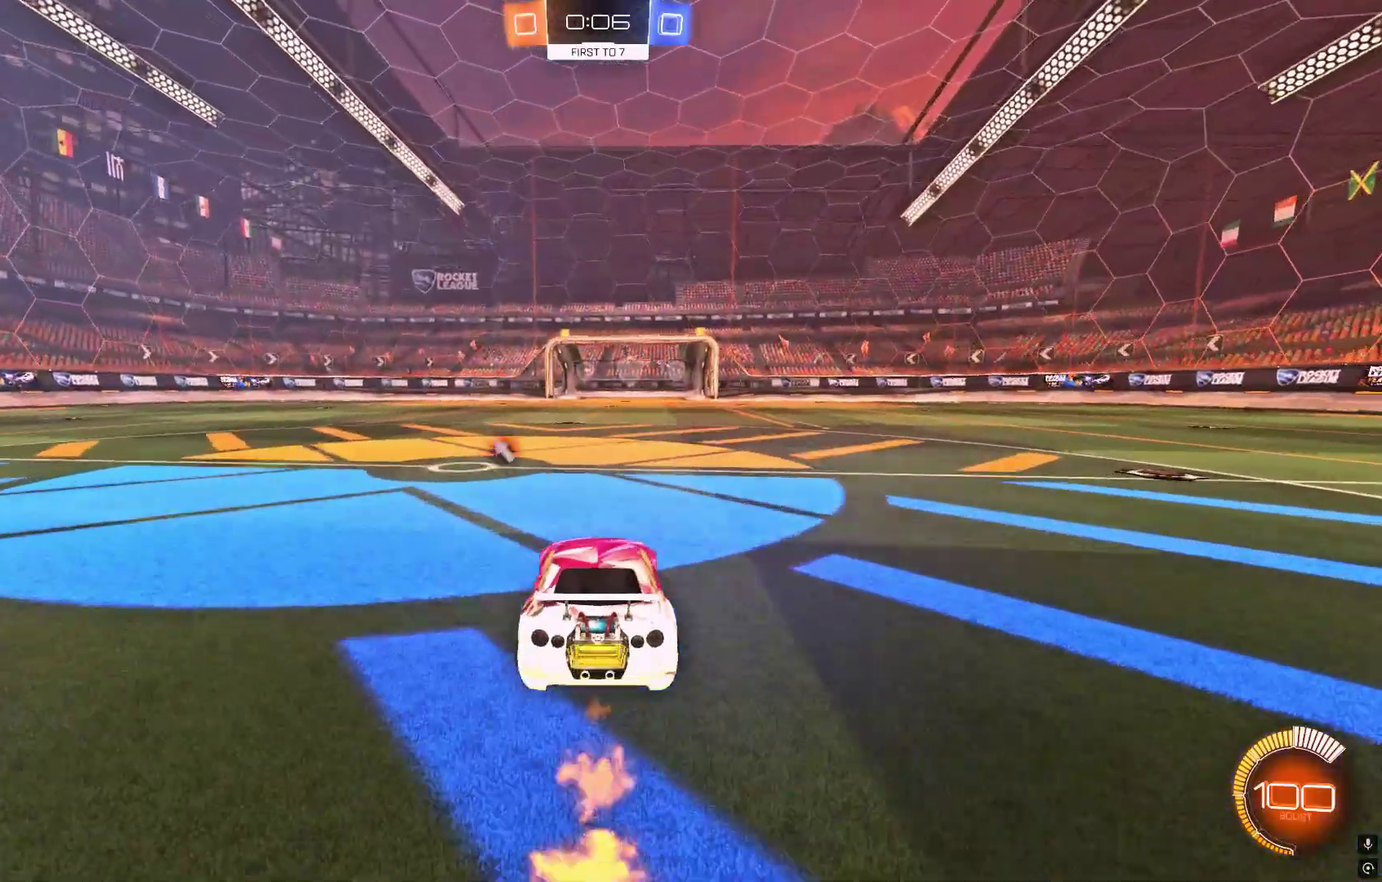
{"dt_ms": 100, "buttons": ["R2"], "left_stick": "right", "events": [[100, "left_stick", "right"]]}
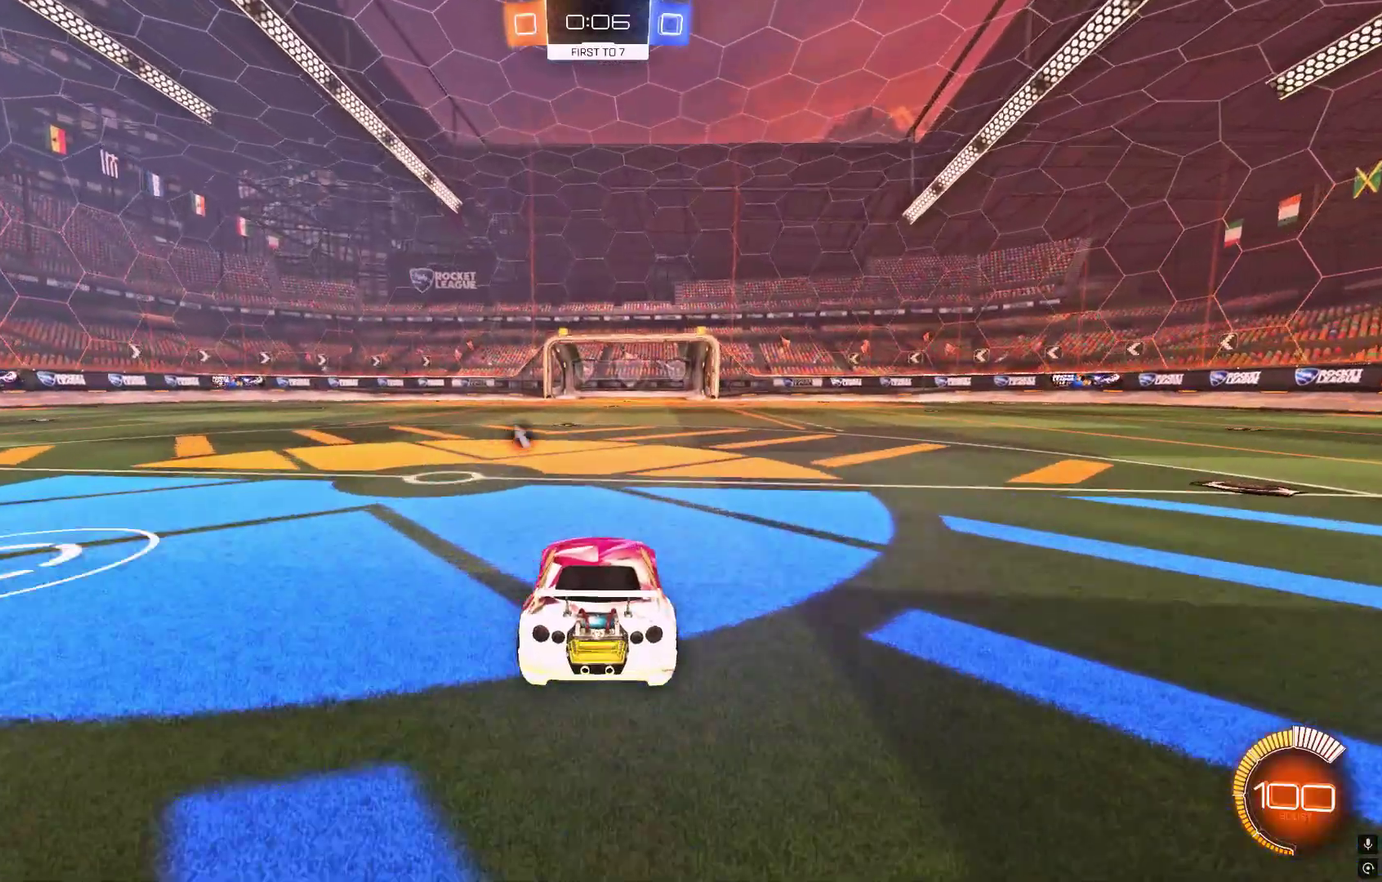
{"dt_ms": 200, "buttons": ["Y", "R2"], "left_stick": "center", "events": [[100, "left_stick", "center"], [200, "Y", "down"]]}